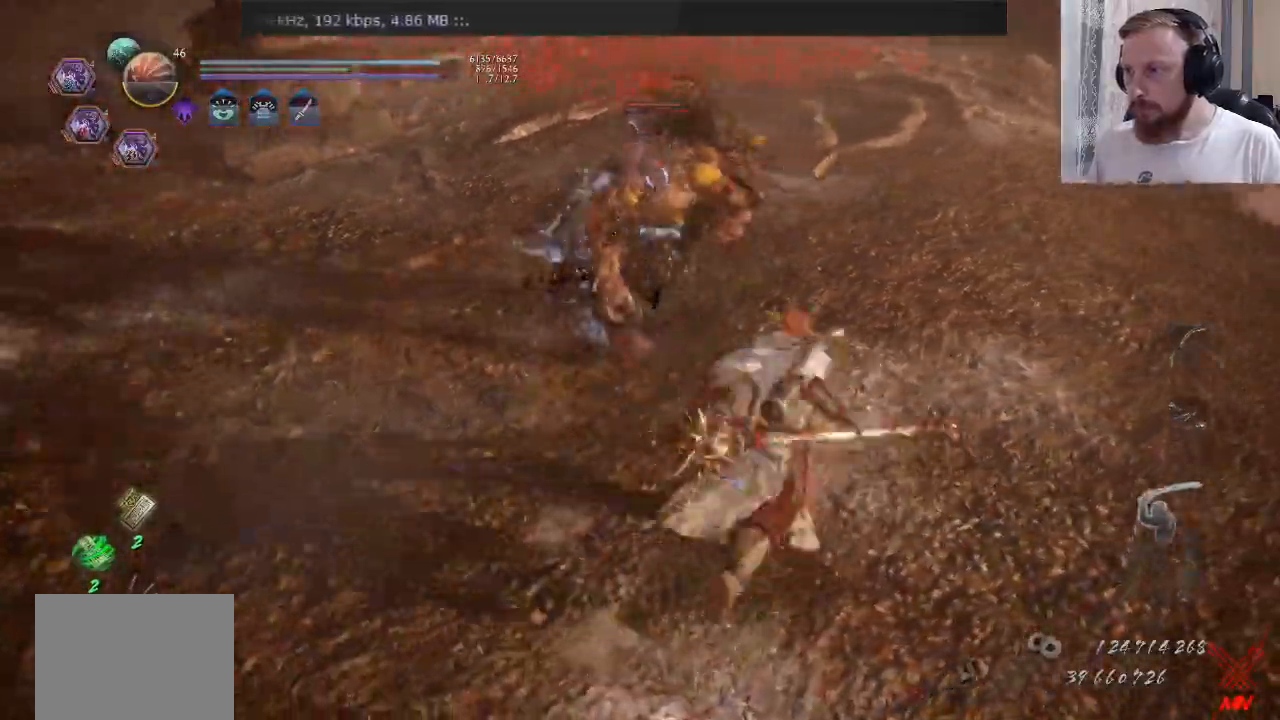
Gameplay with a controller (PlayStation layout); each line is a JSON object with the inputs held at the frame after it. "events" lists button and stick changes between this image and that frame as [ms after this image, input, new state], when the widget could be followed in between. Not read: L1 R1 R2.
{"buttons": [], "left_stick": "down-right", "right_stick": "center", "events": [[317, "CROSS", "up"], [334, "SQUARE", "up"], [401, "CROSS", "down"], [467, "CROSS", "up"], [484, "left_stick", "down-right"]]}
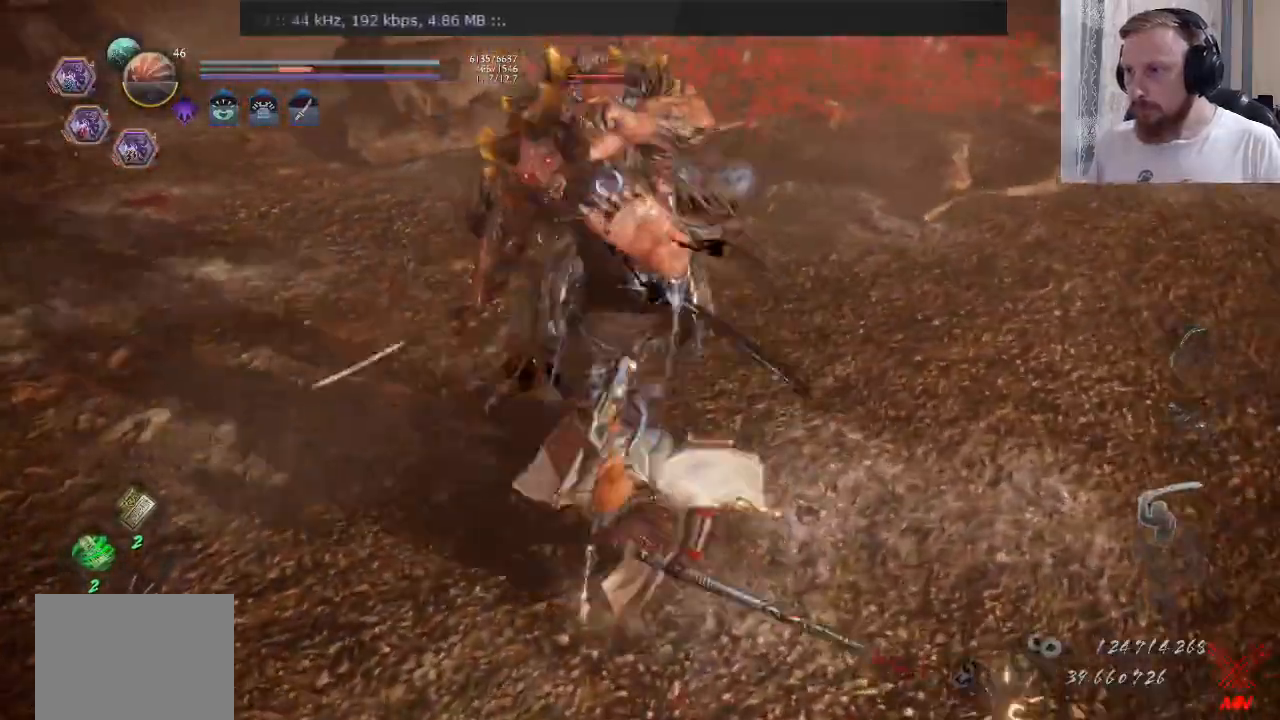
{"buttons": ["SQUARE"], "left_stick": "up-left", "right_stick": "center", "events": [[50, "CROSS", "down"], [66, "left_stick", "down"], [100, "CROSS", "up"], [200, "CROSS", "down"], [267, "CROSS", "up"], [383, "left_stick", "up-left"], [484, "SQUARE", "down"]]}
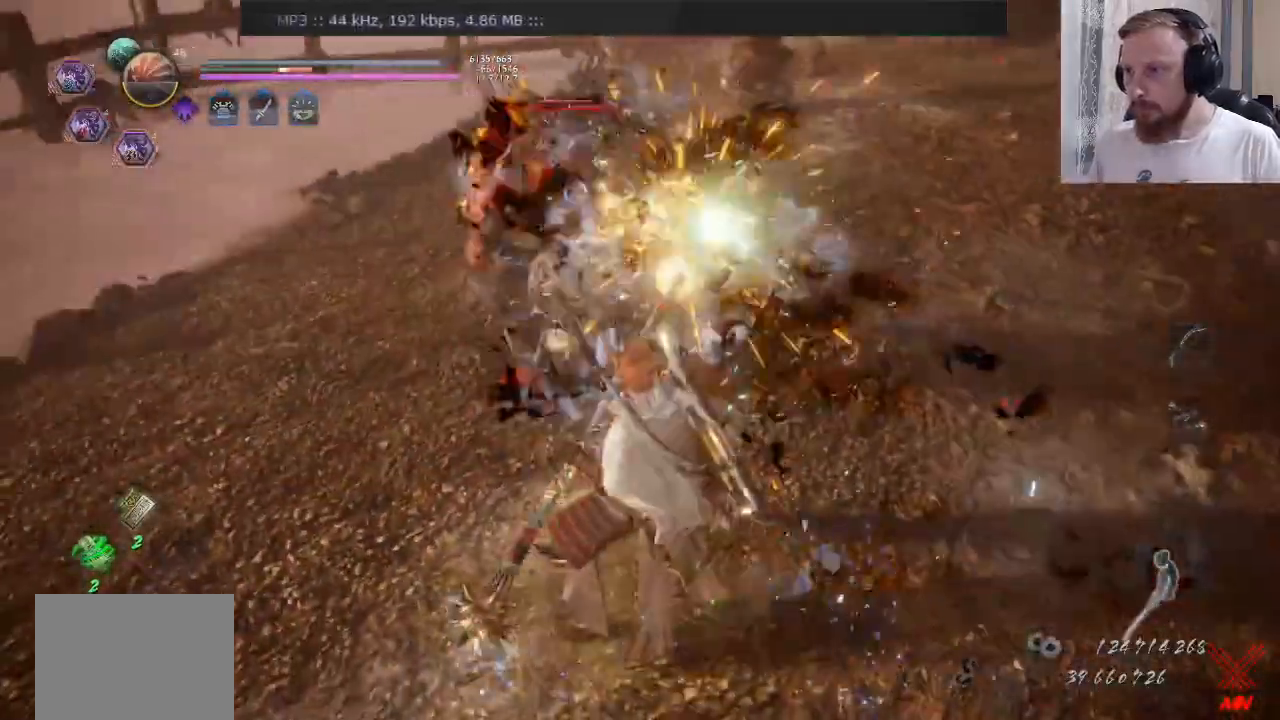
{"buttons": [], "left_stick": "right", "right_stick": "center"}
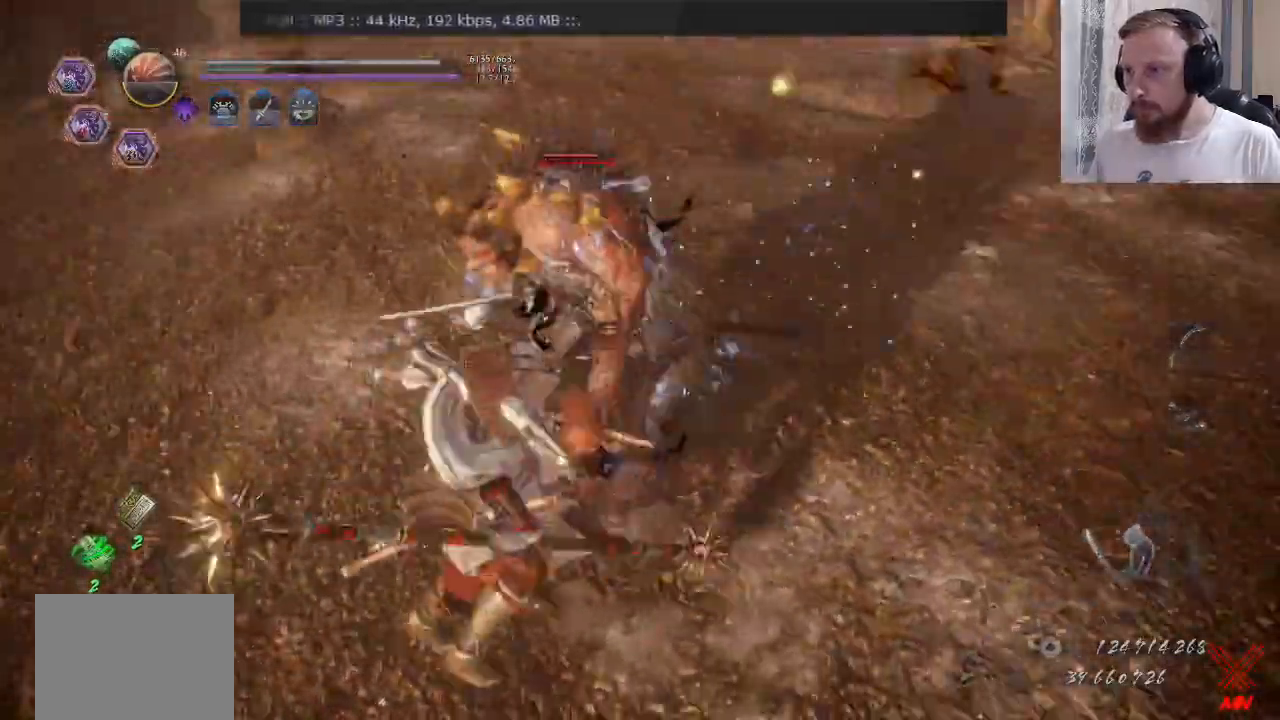
{"buttons": [], "left_stick": "up", "right_stick": "center", "events": [[33, "left_stick", "up-right"], [133, "SQUARE", "down"], [217, "SQUARE", "up"], [283, "SQUARE", "down"], [367, "left_stick", "up"], [400, "SQUARE", "up"]]}
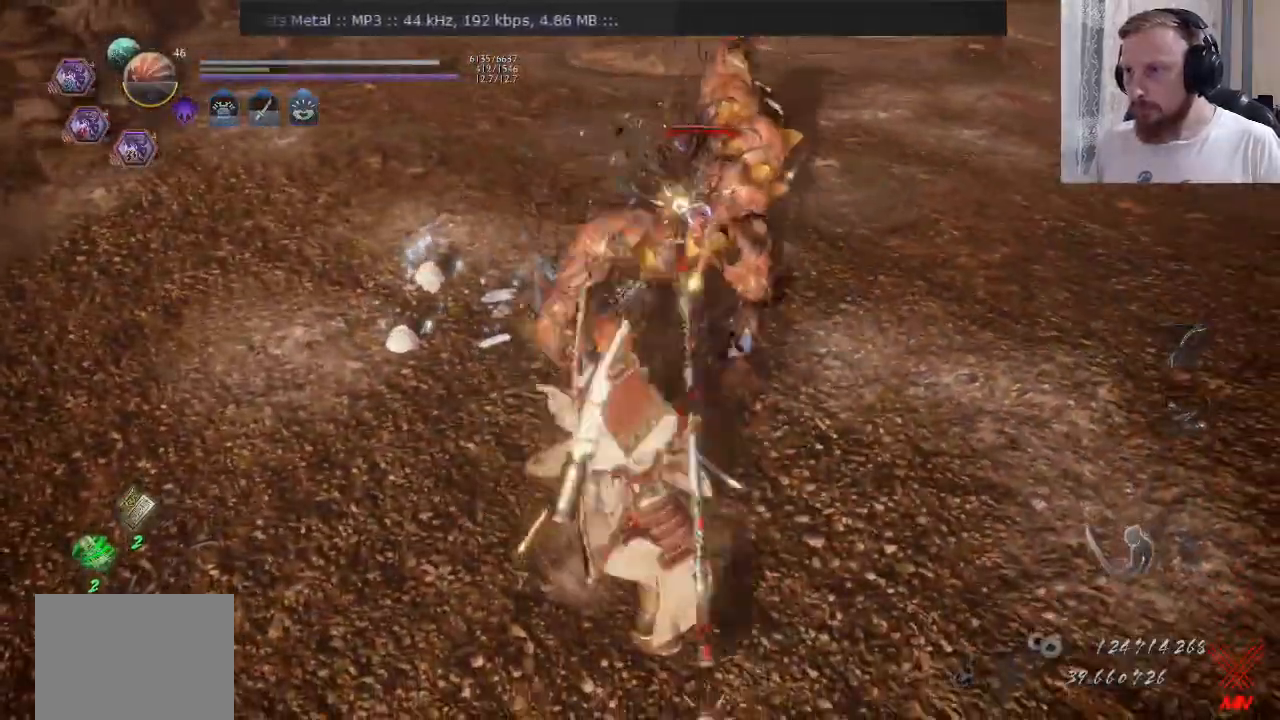
{"buttons": ["TRIANGLE"], "left_stick": "up-right", "right_stick": "center", "events": [[284, "CROSS", "down"], [284, "left_stick", "down"], [384, "CROSS", "up"], [467, "left_stick", "up-right"], [484, "TRIANGLE", "down"]]}
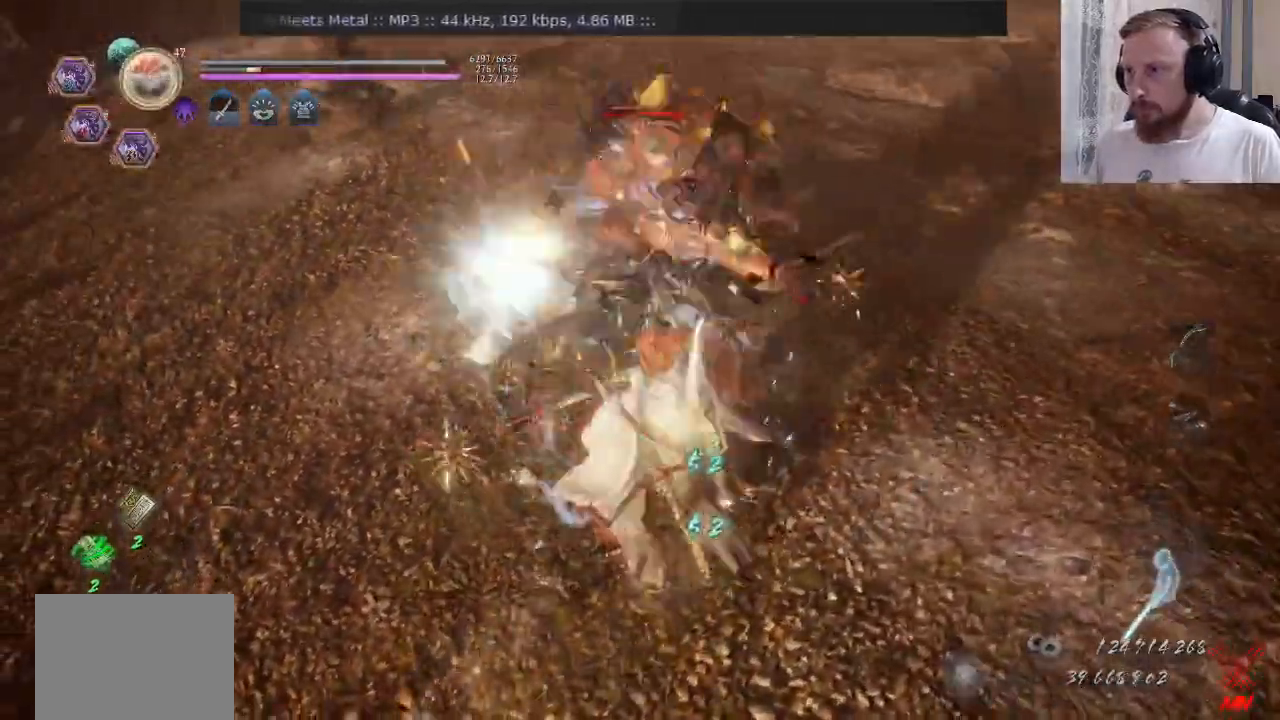
{"buttons": ["SQUARE"], "left_stick": "up-right", "right_stick": "center", "events": [[83, "TRIANGLE", "up"], [167, "CROSS", "down"], [233, "CROSS", "up"], [467, "SQUARE", "down"]]}
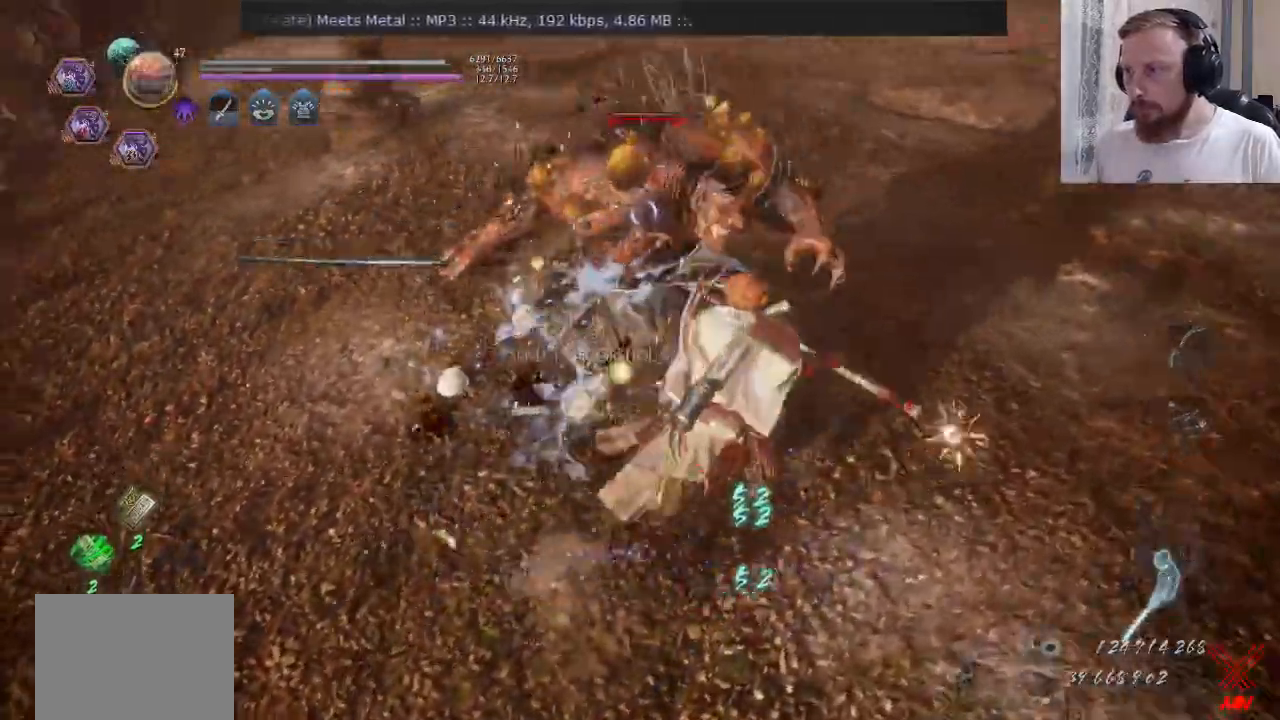
{"buttons": ["TRIANGLE"], "left_stick": "up-right", "right_stick": "center", "events": [[84, "SQUARE", "up"], [134, "SQUARE", "down"], [184, "left_stick", "right"], [251, "SQUARE", "up"], [384, "left_stick", "up-right"], [467, "TRIANGLE", "down"]]}
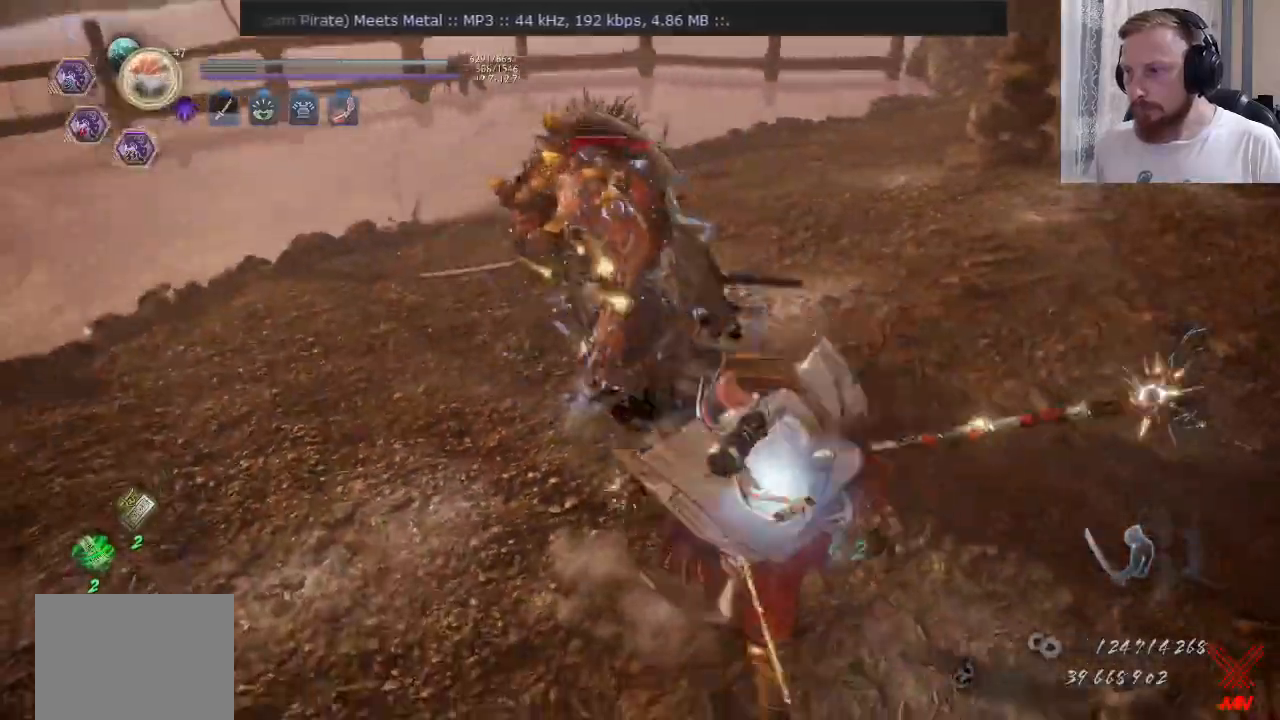
{"buttons": [], "left_stick": "up-right", "right_stick": "center", "events": [[133, "TRIANGLE", "up"]]}
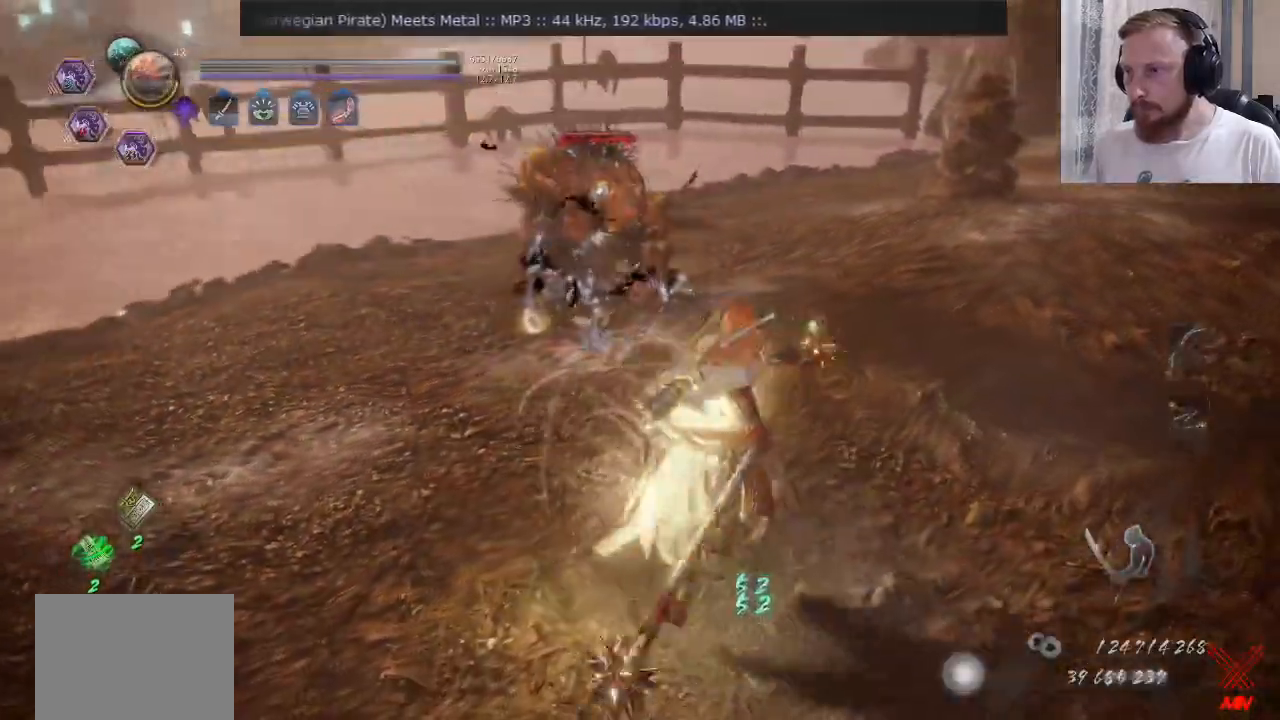
{"buttons": [], "left_stick": "up-right", "right_stick": "center", "events": []}
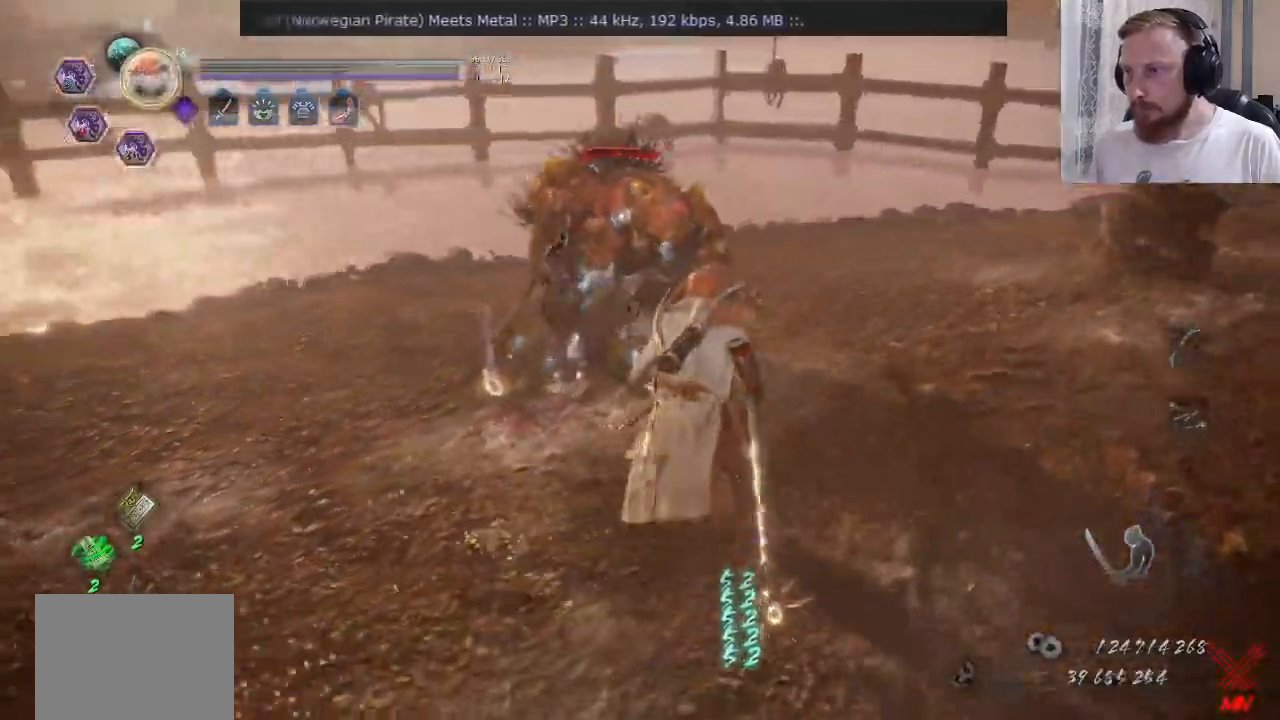
{"buttons": ["TRIANGLE"], "left_stick": "right", "right_stick": "center", "events": [[16, "SQUARE", "down"], [117, "SQUARE", "up"], [317, "left_stick", "right"], [333, "TRIANGLE", "down"], [400, "TRIANGLE", "up"], [500, "TRIANGLE", "down"]]}
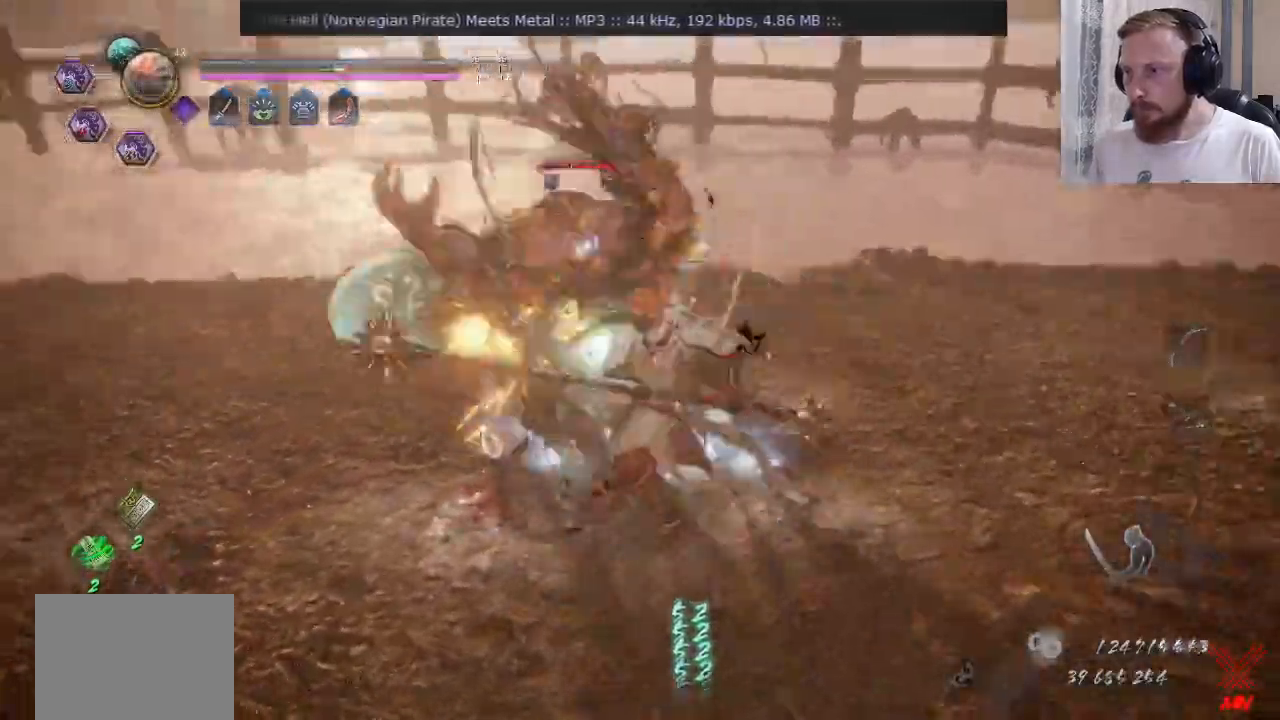
{"buttons": ["TRIANGLE"], "left_stick": "right", "right_stick": "center", "events": []}
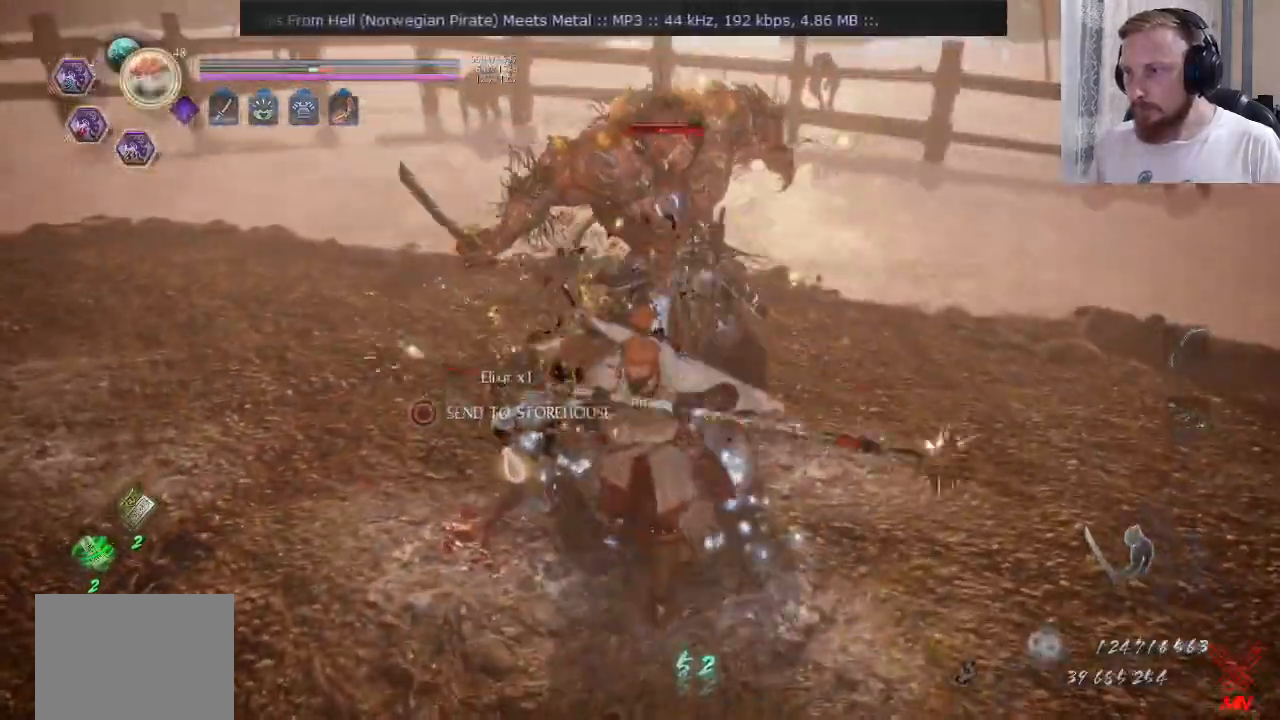
{"buttons": [], "left_stick": "right", "right_stick": "center", "events": [[484, "TRIANGLE", "up"]]}
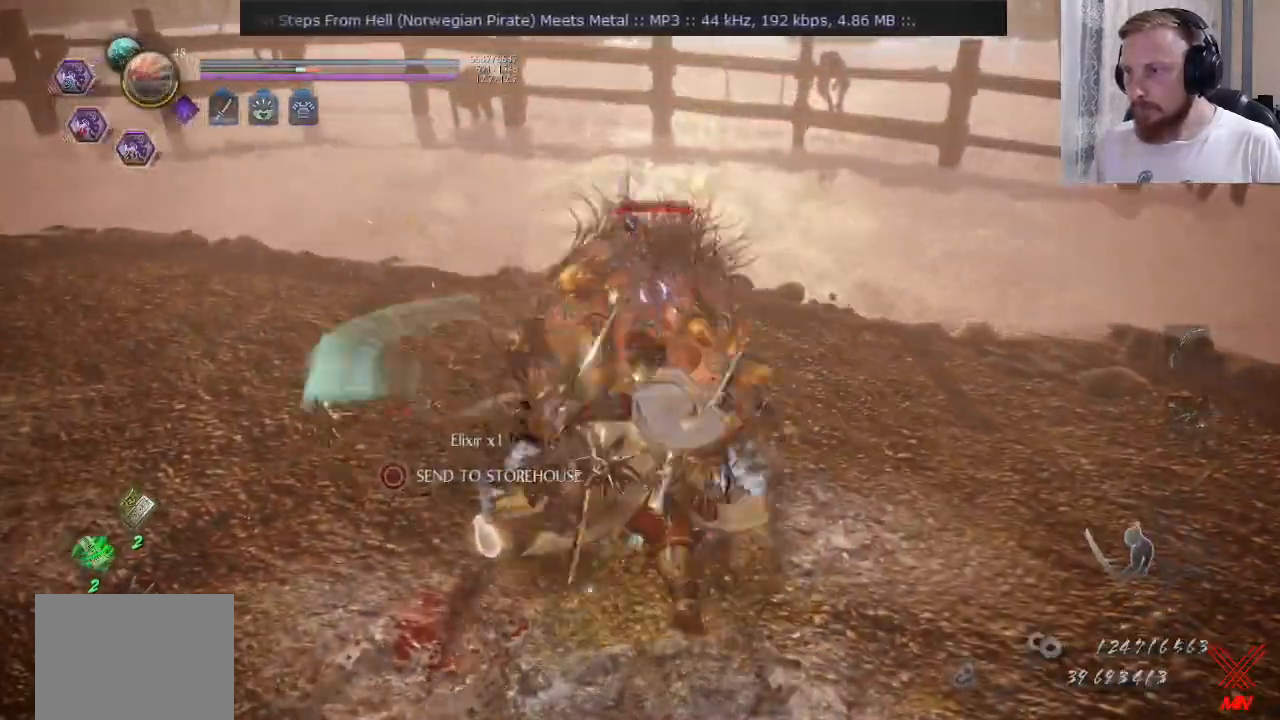
{"buttons": ["TRIANGLE"], "left_stick": "right", "right_stick": "center", "events": [[100, "TRIANGLE", "down"]]}
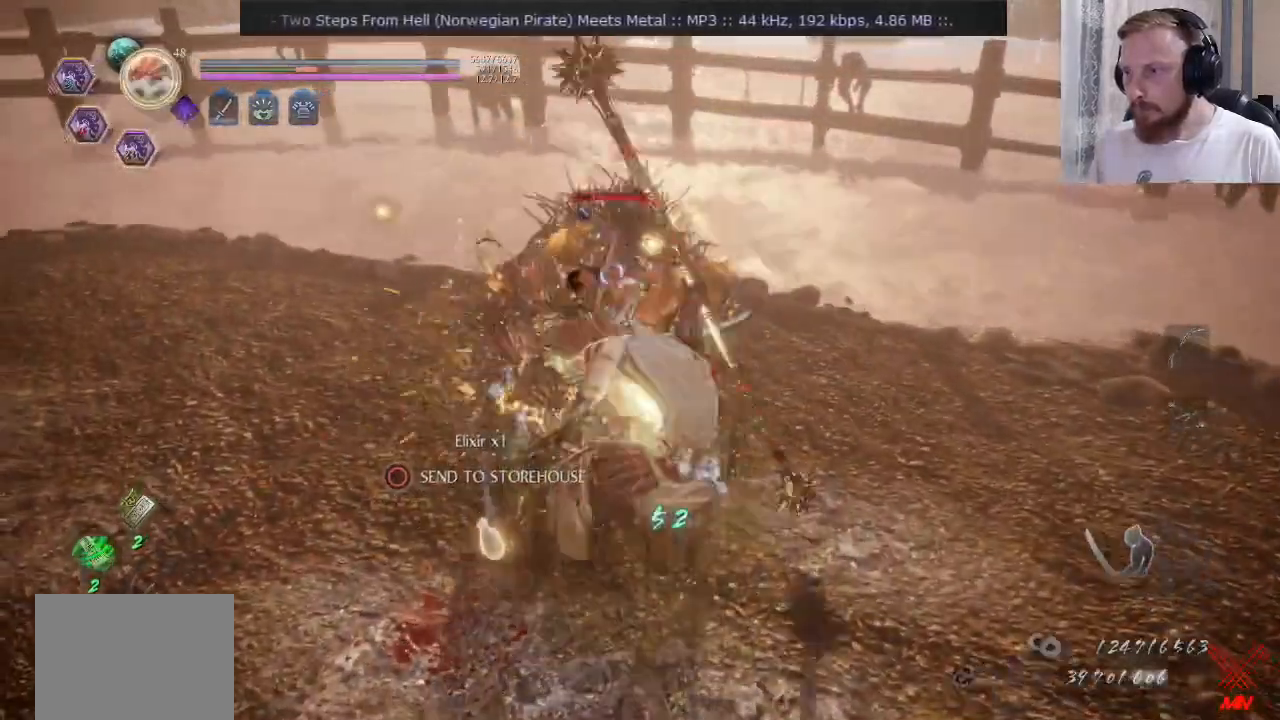
{"buttons": ["TRIANGLE"], "left_stick": "right", "right_stick": "center", "events": [[50, "TRIANGLE", "up"], [133, "TRIANGLE", "down"], [217, "TRIANGLE", "up"], [300, "TRIANGLE", "down"], [383, "TRIANGLE", "up"], [450, "TRIANGLE", "down"]]}
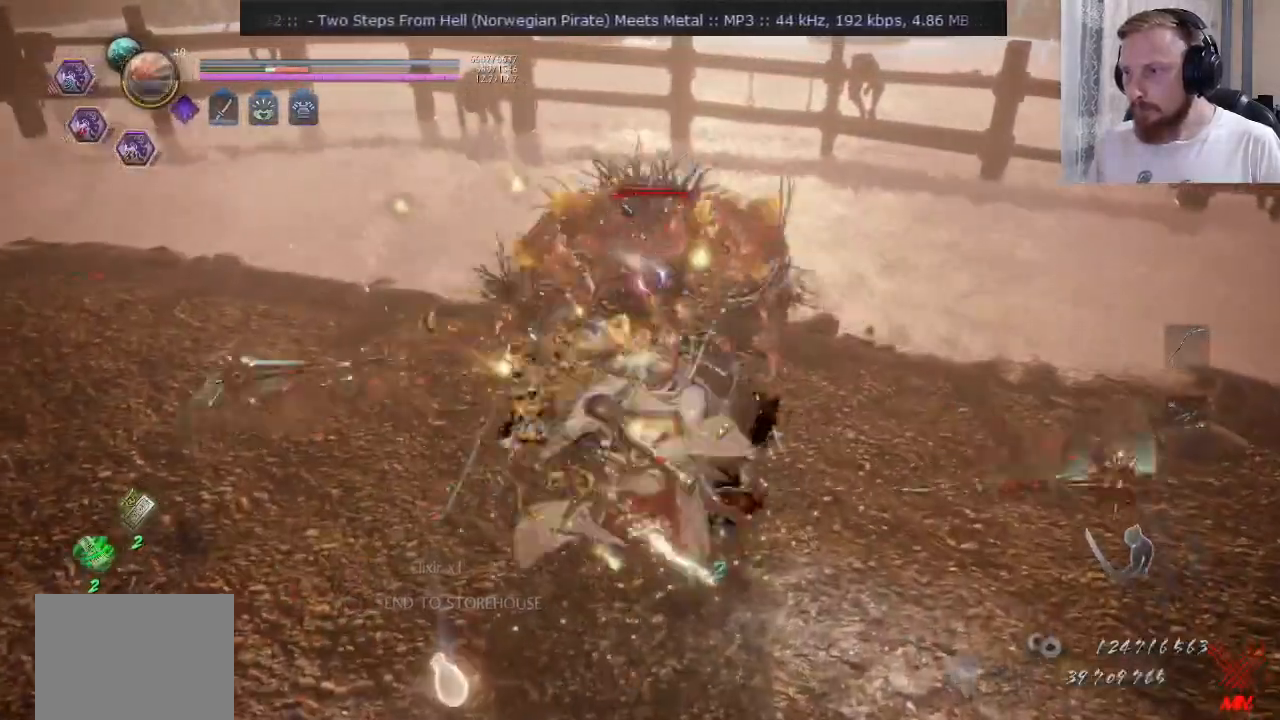
{"buttons": [], "left_stick": "center", "right_stick": "center", "events": [[351, "TRIANGLE", "up"], [484, "left_stick", "center"]]}
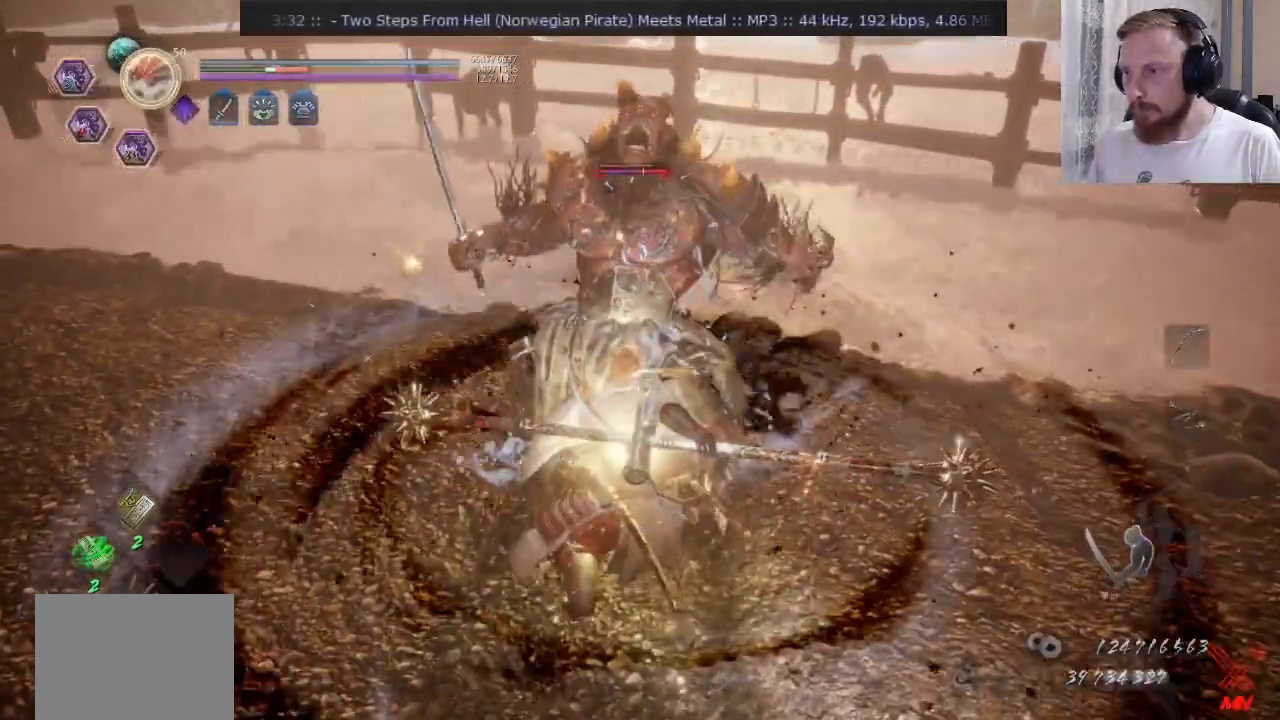
{"buttons": ["SQUARE"], "left_stick": "center", "right_stick": "center", "events": [[66, "TRIANGLE", "down"], [150, "TRIANGLE", "up"], [183, "SQUARE", "down"], [283, "SQUARE", "up"], [350, "SQUARE", "down"]]}
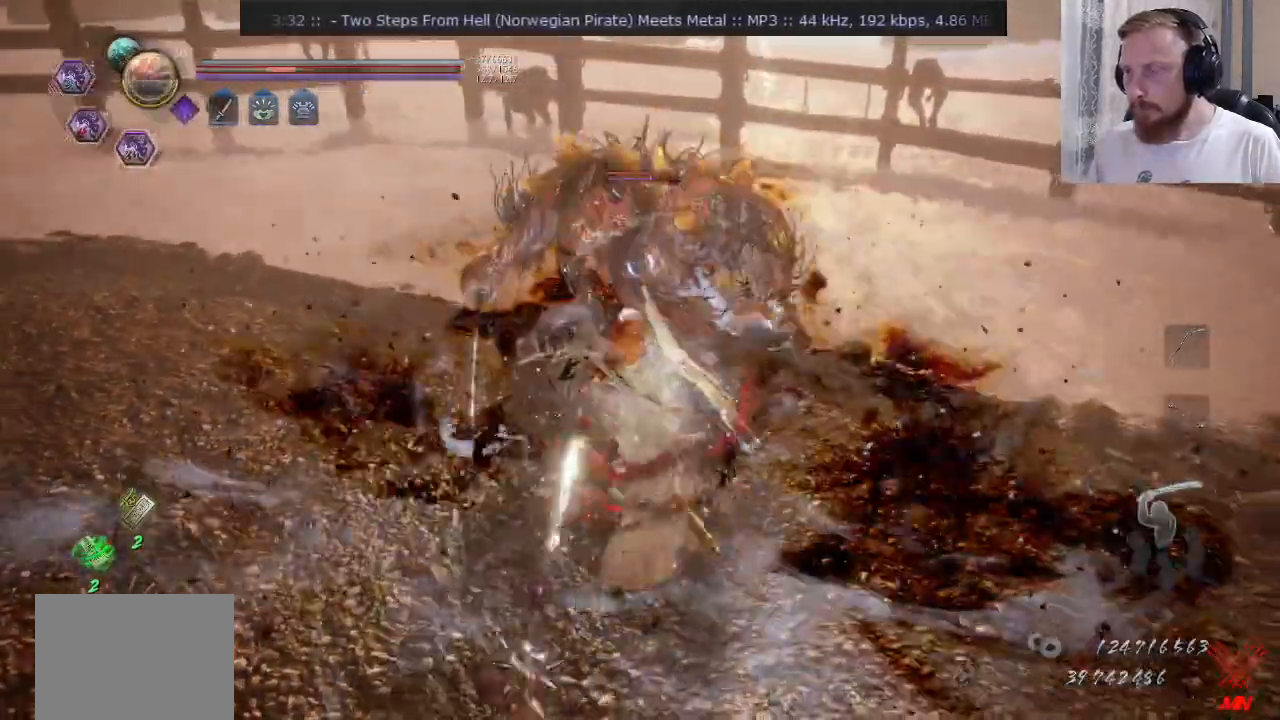
{"buttons": [], "left_stick": "center", "right_stick": "center", "events": [[200, "SQUARE", "up"]]}
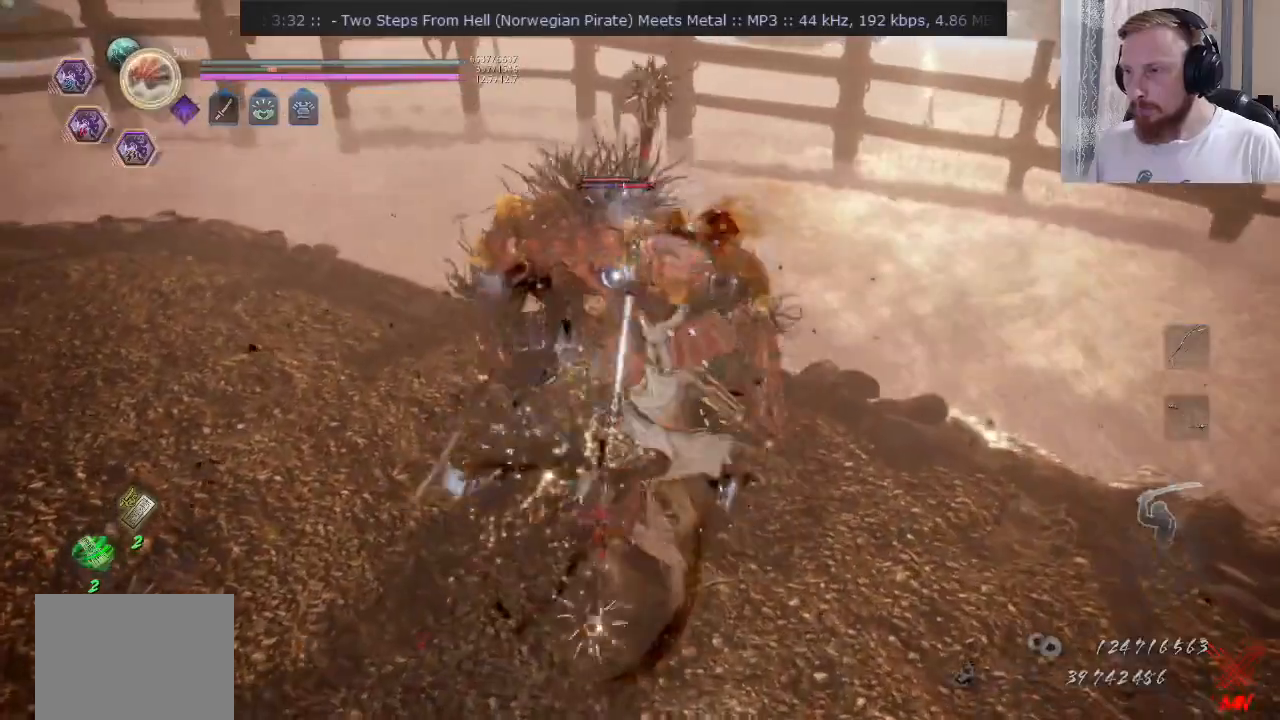
{"buttons": [], "left_stick": "center", "right_stick": "center", "events": [[100, "TRIANGLE", "down"], [167, "TRIANGLE", "up"]]}
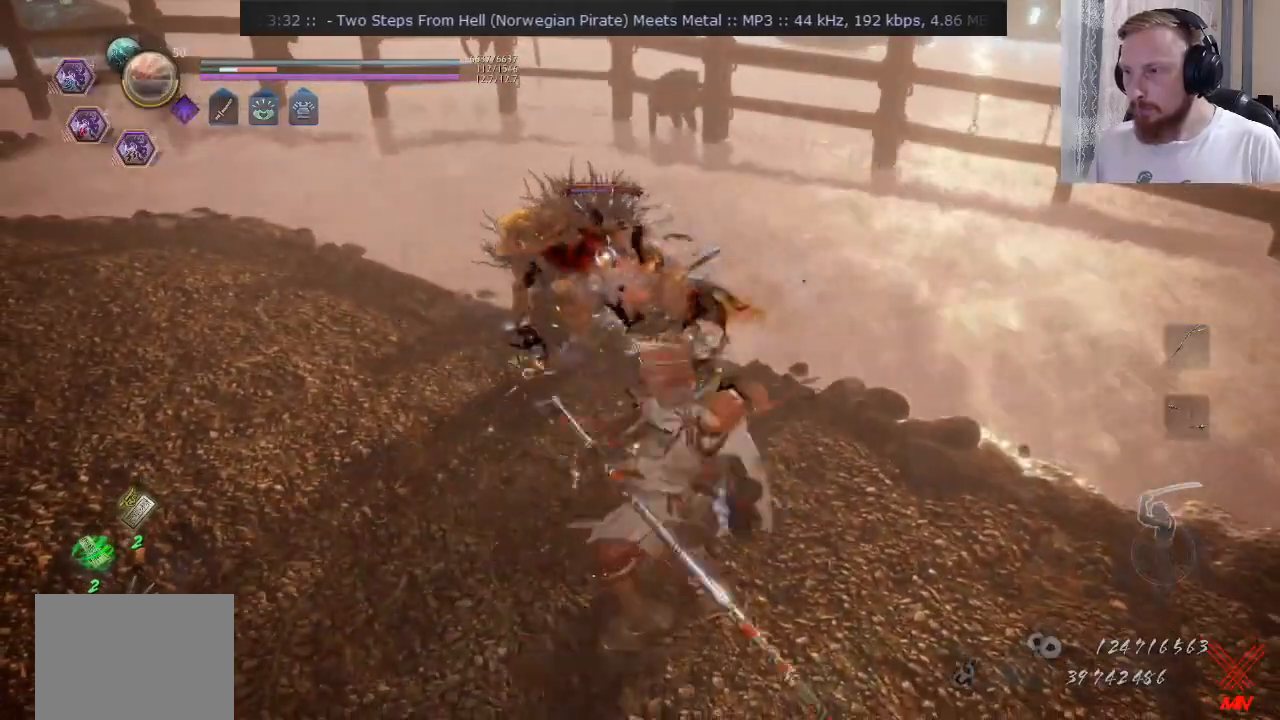
{"buttons": [], "left_stick": "center", "right_stick": "down", "events": [[334, "TRIANGLE", "down"], [401, "SQUARE", "down"], [401, "TRIANGLE", "up"], [501, "SQUARE", "up"], [501, "right_stick", "down"]]}
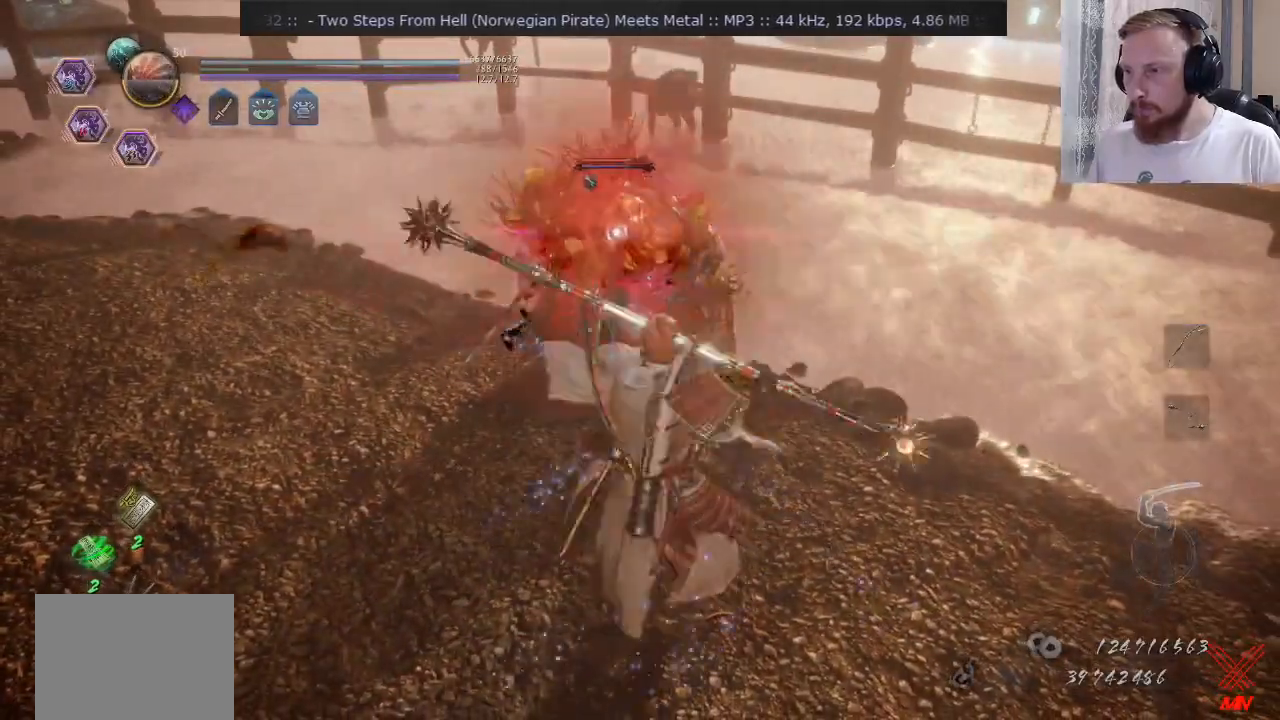
{"buttons": [], "left_stick": "up-right", "right_stick": "center", "events": [[33, "left_stick", "down-right"], [33, "right_stick", "center"], [100, "CROSS", "down"], [133, "CROSS", "up"], [217, "left_stick", "down-left"], [250, "CROSS", "down"], [333, "CROSS", "up"], [417, "left_stick", "up-right"]]}
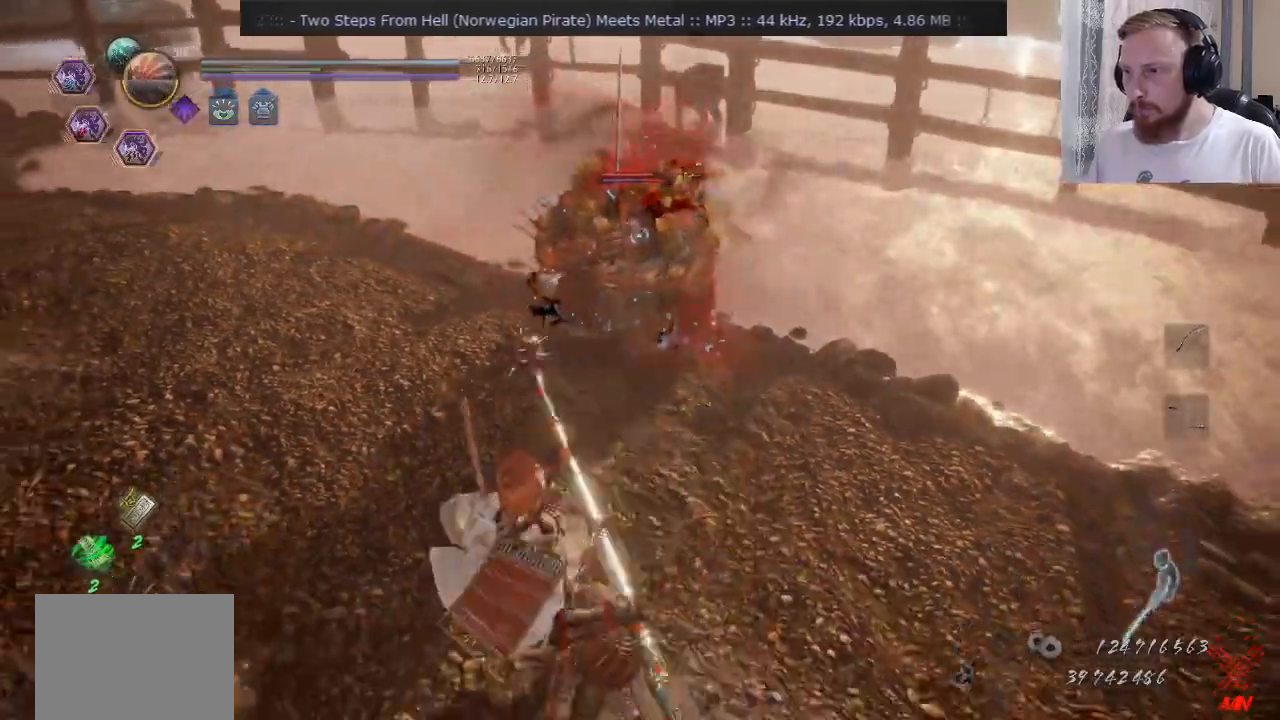
{"buttons": [], "left_stick": "up", "right_stick": "center", "events": [[100, "CROSS", "down"], [100, "left_stick", "down"], [200, "CROSS", "up"], [217, "left_stick", "right"], [267, "left_stick", "up"], [334, "left_stick", "center"], [434, "left_stick", "up"]]}
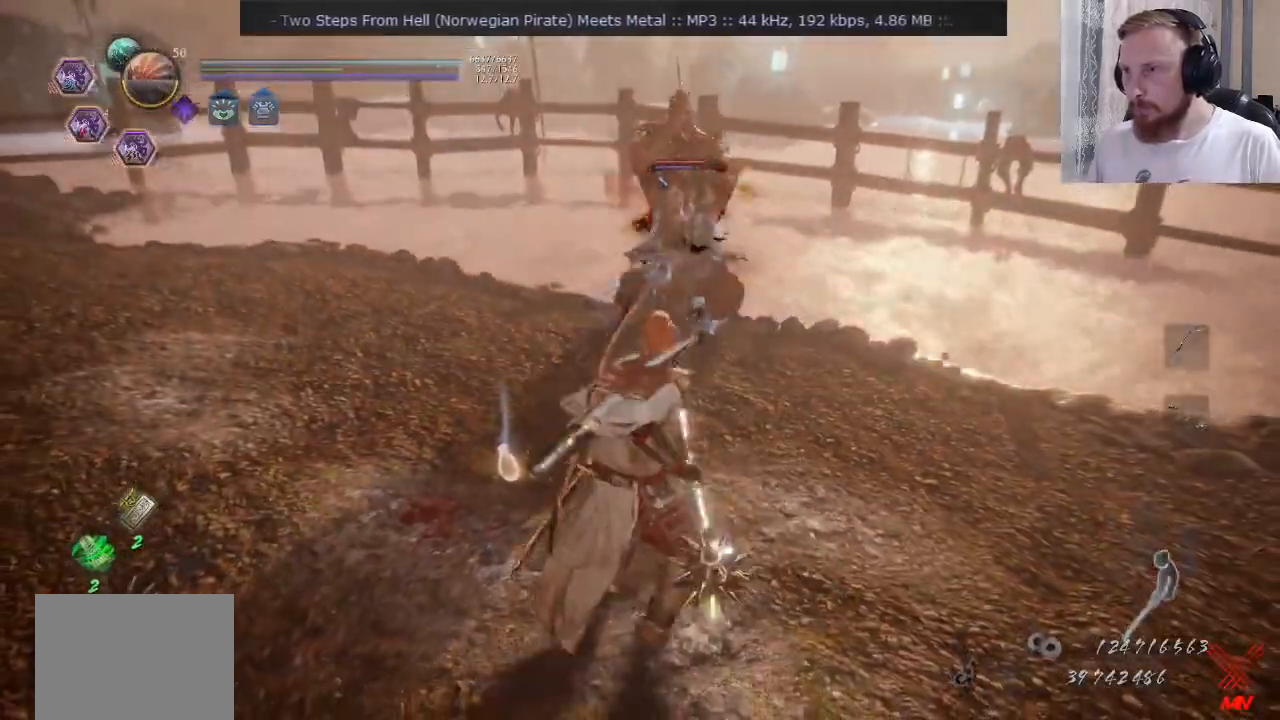
{"buttons": [], "left_stick": "center", "right_stick": "center", "events": [[317, "left_stick", "center"], [367, "CIRCLE", "down"], [484, "CIRCLE", "up"]]}
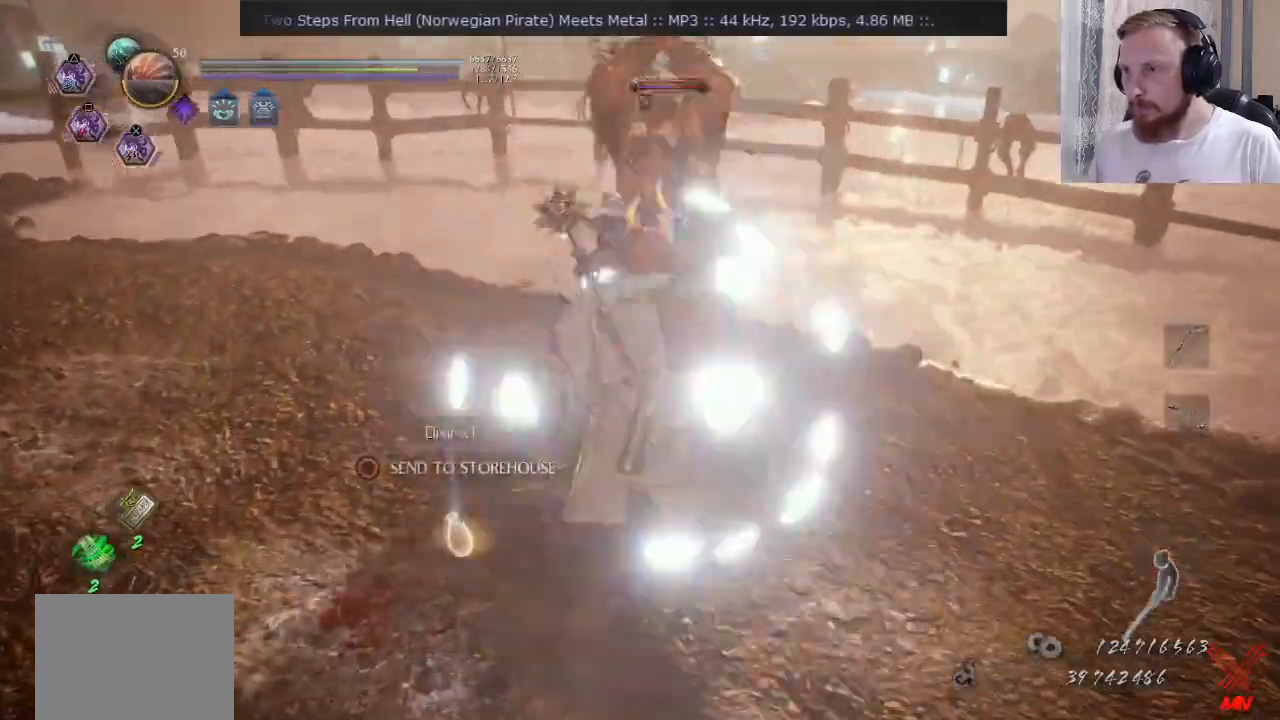
{"buttons": [], "left_stick": "right", "right_stick": "center", "events": [[17, "left_stick", "up-right"], [134, "CROSS", "down"], [150, "CROSS", "up"], [184, "left_stick", "down-right"], [301, "left_stick", "right"]]}
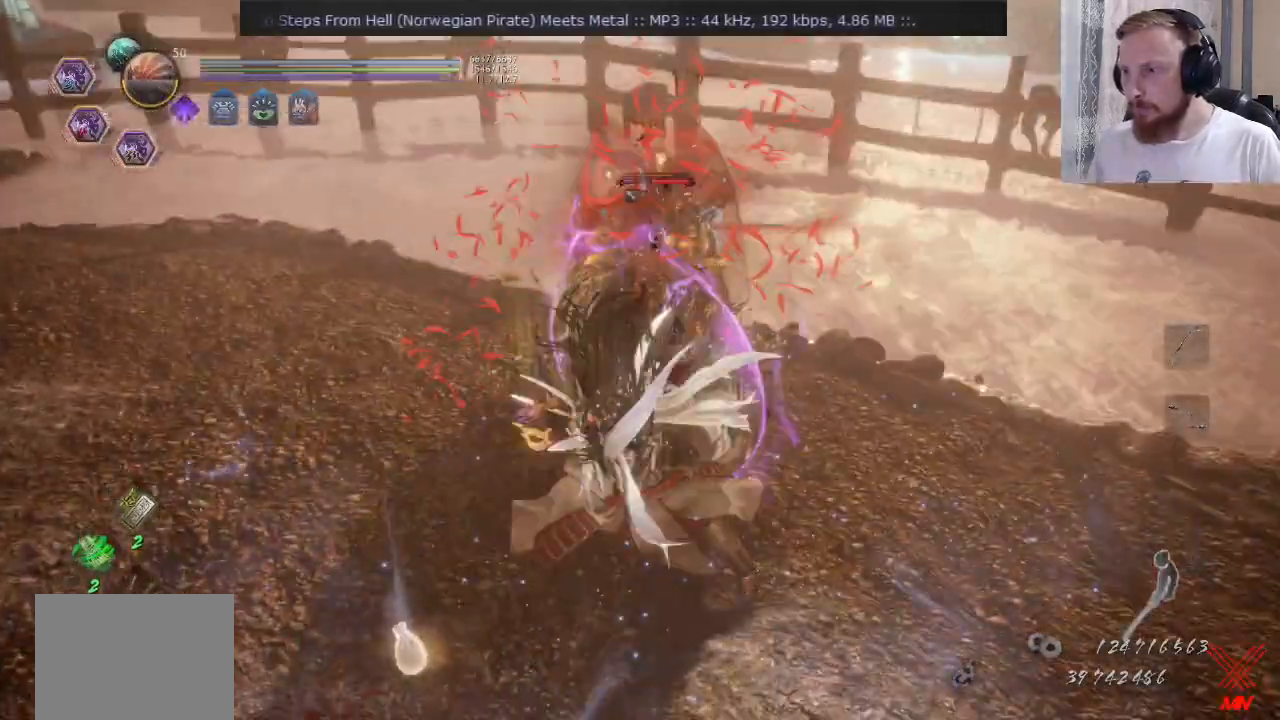
{"buttons": ["TRIANGLE"], "left_stick": "up", "right_stick": "center", "events": [[50, "left_stick", "up"], [83, "TRIANGLE", "down"], [150, "TRIANGLE", "up"], [250, "TRIANGLE", "down"]]}
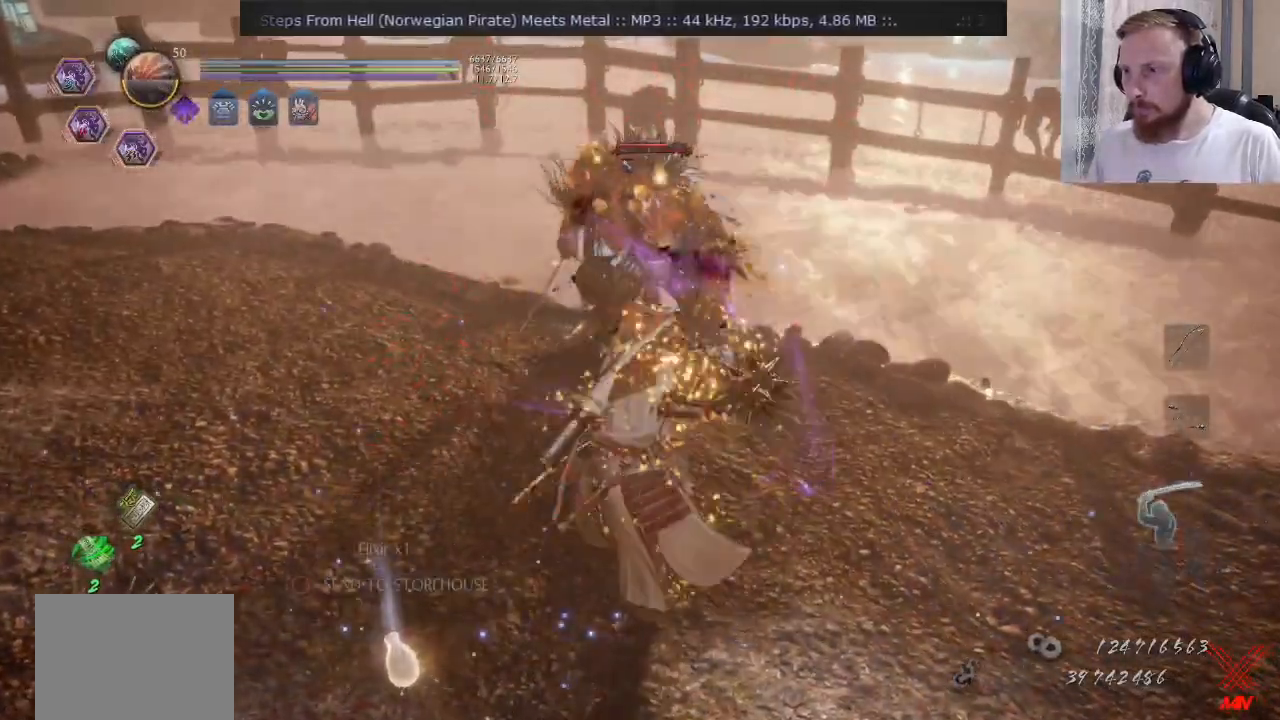
{"buttons": ["TRIANGLE"], "left_stick": "up", "right_stick": "center", "events": []}
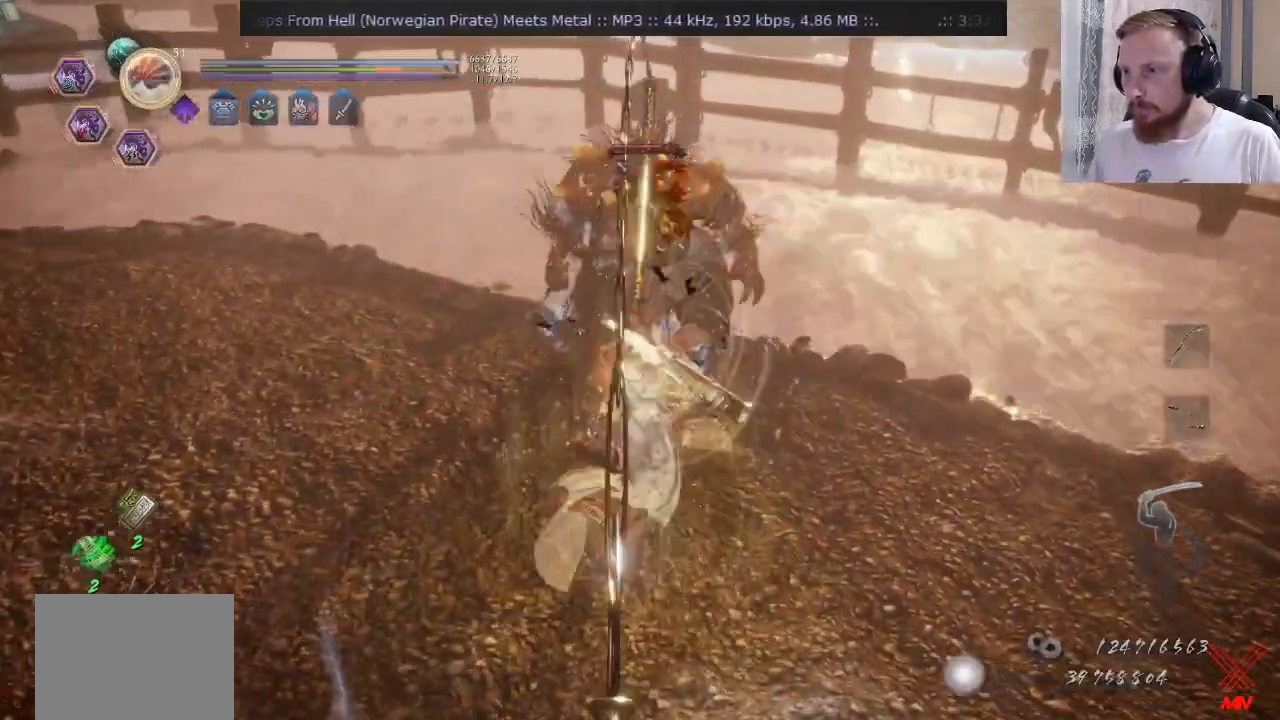
{"buttons": [], "left_stick": "up", "right_stick": "center", "events": [[117, "TRIANGLE", "up"]]}
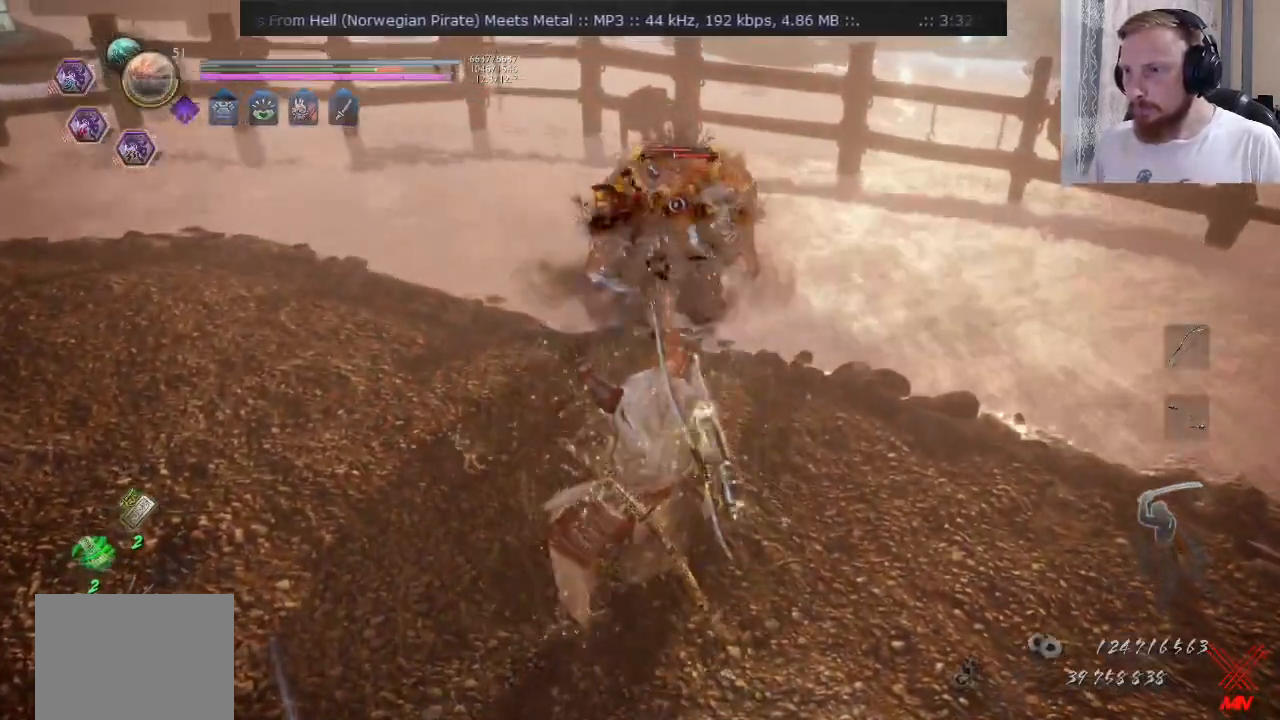
{"buttons": ["CROSS"], "left_stick": "up-right", "right_stick": "center", "events": [[200, "TRIANGLE", "down"], [283, "TRIANGLE", "up"], [300, "SQUARE", "down"], [317, "SQUARE", "up"], [317, "left_stick", "down-right"], [433, "CROSS", "down"], [500, "left_stick", "up-right"]]}
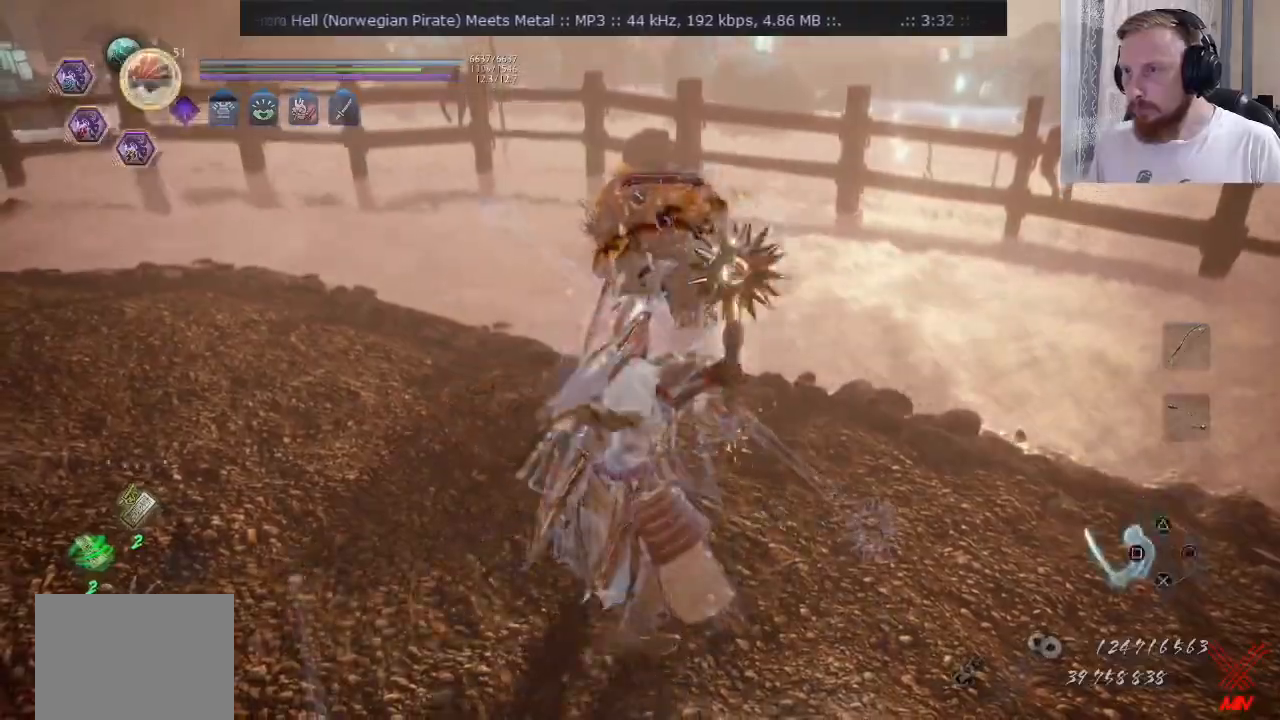
{"buttons": ["CROSS", "SQUARE"], "left_stick": "up", "right_stick": "center", "events": [[134, "left_stick", "up"], [434, "SQUARE", "down"]]}
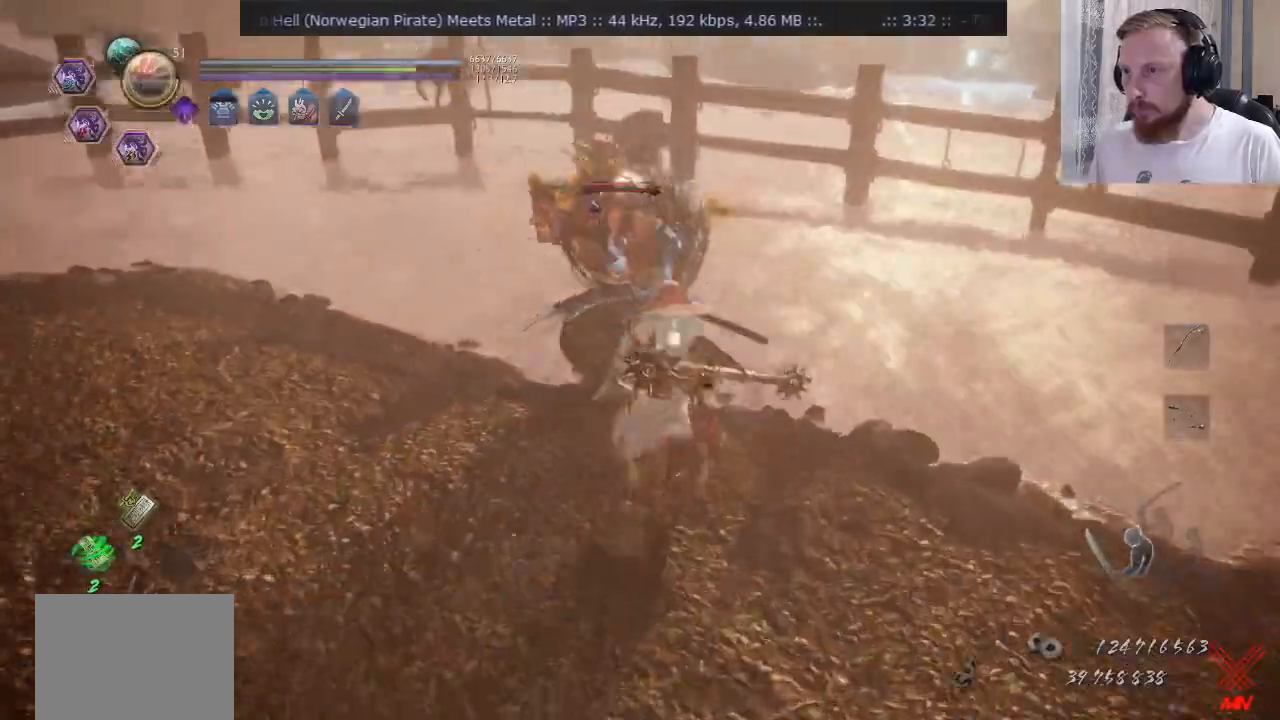
{"buttons": [], "left_stick": "right", "right_stick": "center", "events": [[200, "left_stick", "up-right"], [250, "CROSS", "up"], [250, "SQUARE", "up"], [467, "left_stick", "right"]]}
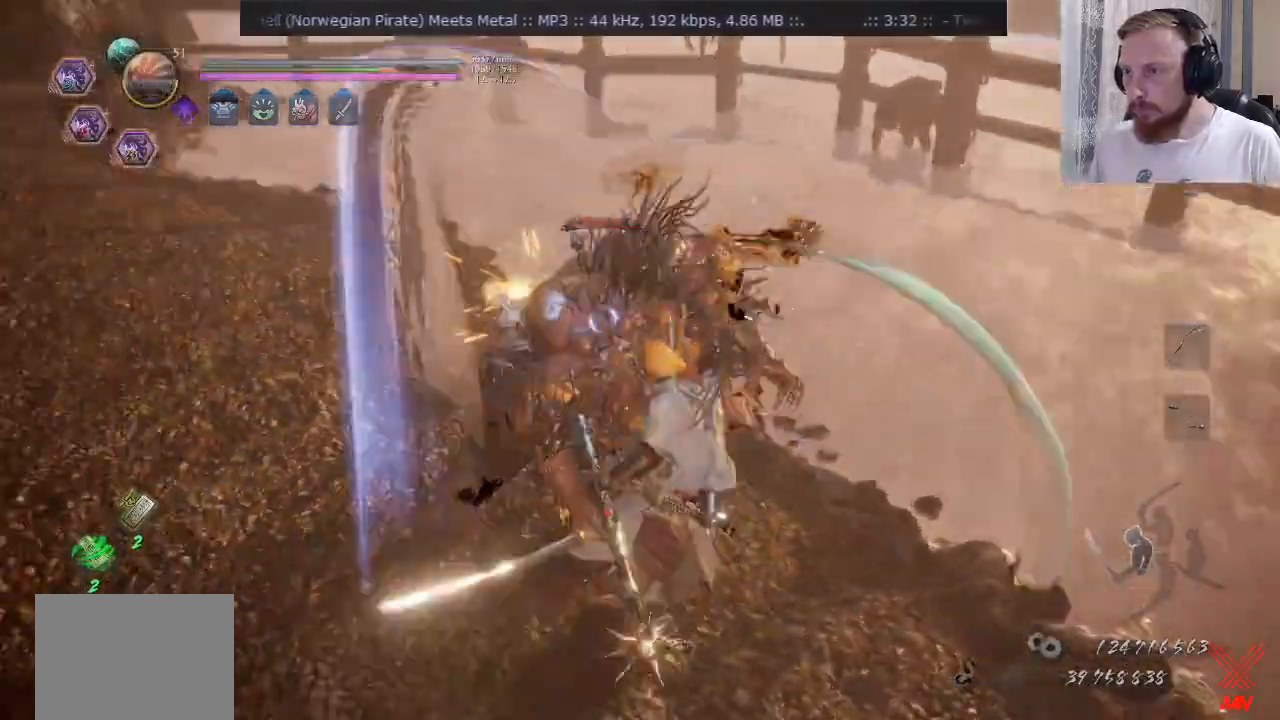
{"buttons": [], "left_stick": "right", "right_stick": "center", "events": [[17, "left_stick", "down-right"], [267, "SQUARE", "down"], [350, "SQUARE", "up"], [434, "left_stick", "right"]]}
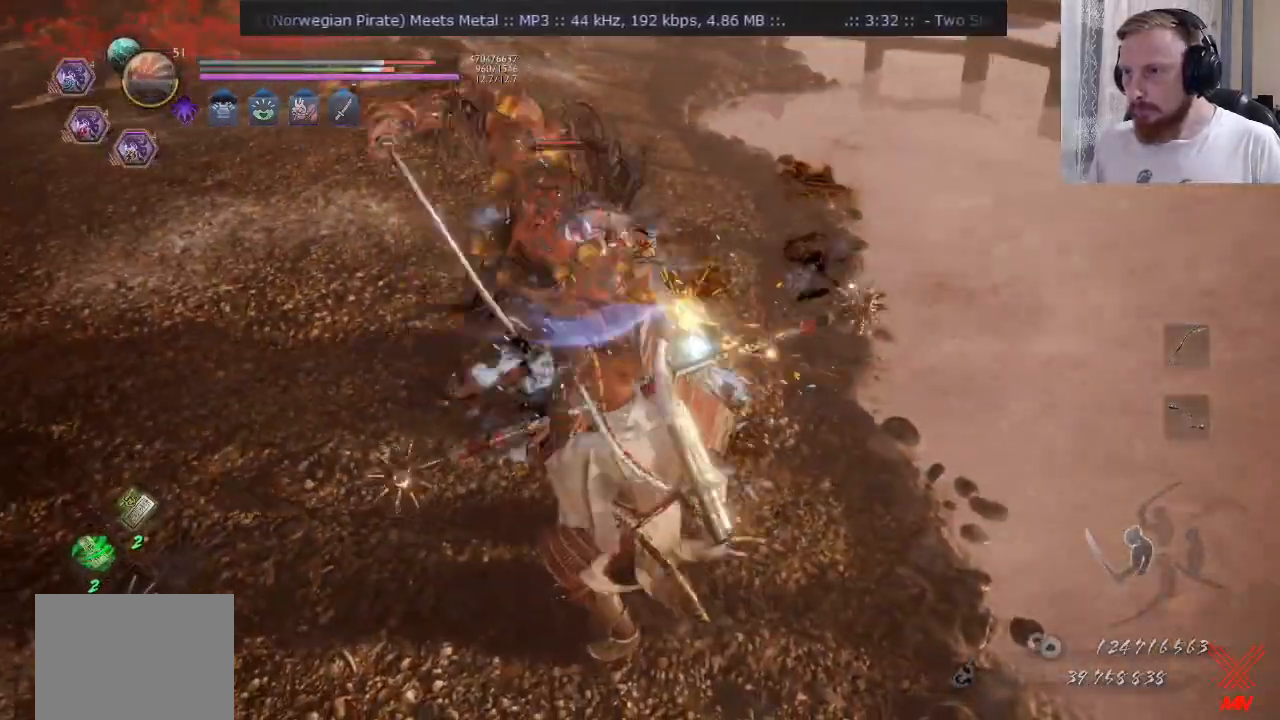
{"buttons": [], "left_stick": "right", "right_stick": "center", "events": [[183, "SQUARE", "down"], [283, "SQUARE", "up"], [367, "SQUARE", "down"], [483, "SQUARE", "up"]]}